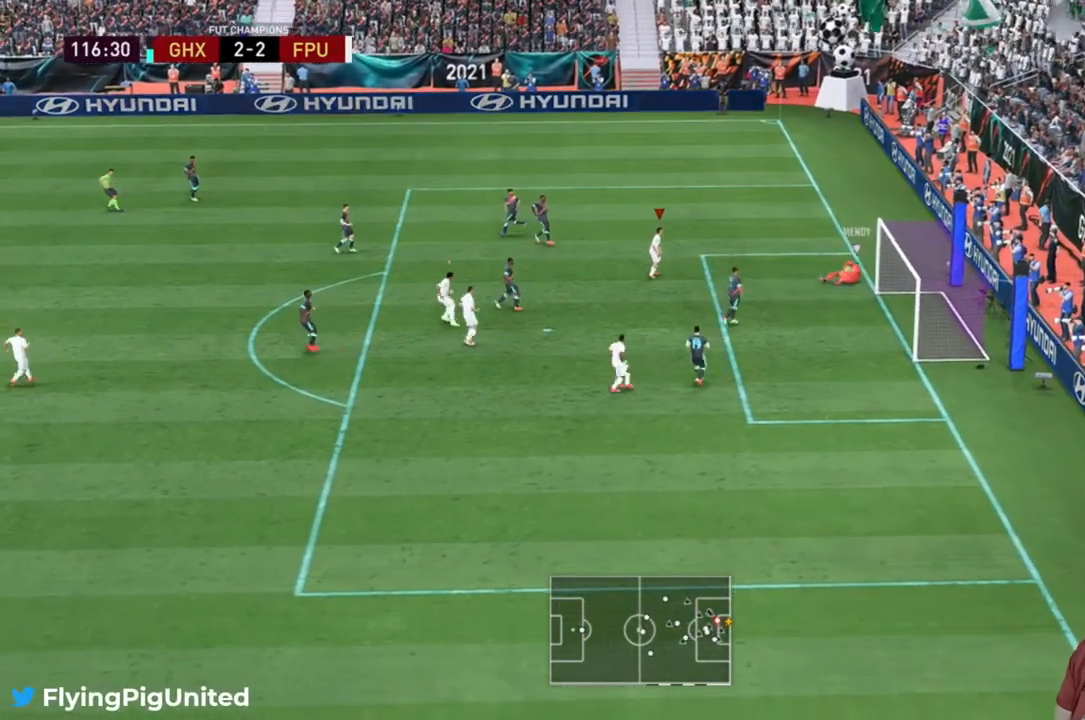
Gameplay with a controller (Xbox layout); each line is a JSON object with the inputs held at the frame after it. "events" lists button and stick changes between this image and that frame as [ms after this image, input, new state], when the widget could be followed in between. Not read: L3.
{"buttons": [], "left_stick": "center", "right_stick": "center", "events": []}
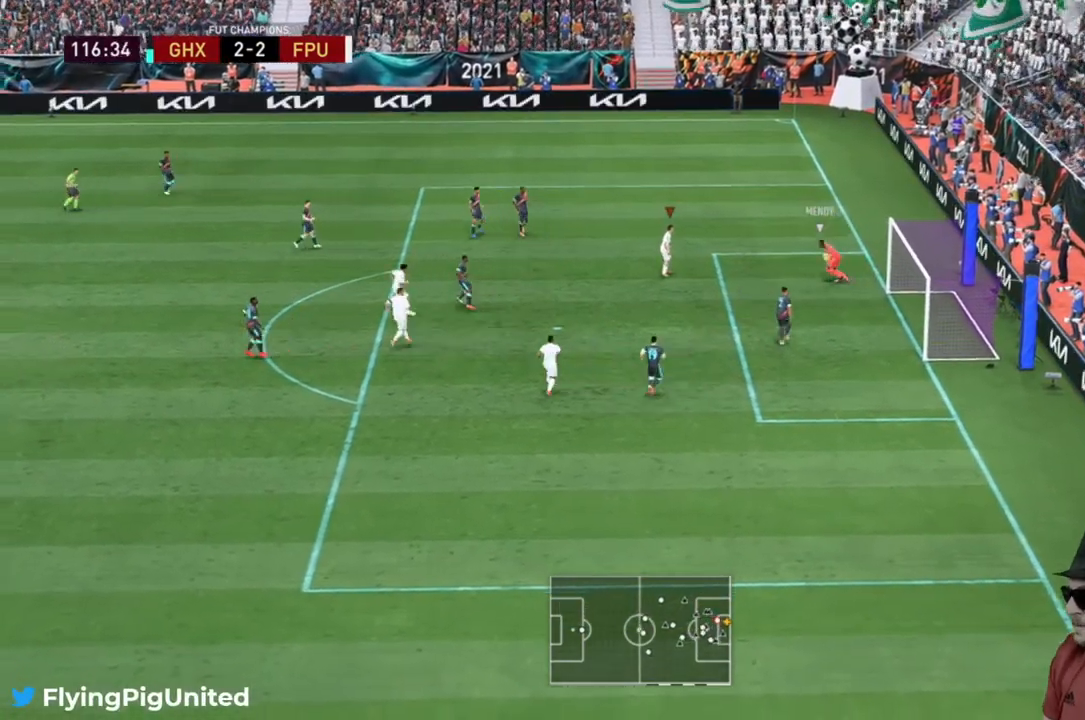
{"buttons": ["R2"], "left_stick": "center", "right_stick": "center", "events": [[183, "R2", "down"]]}
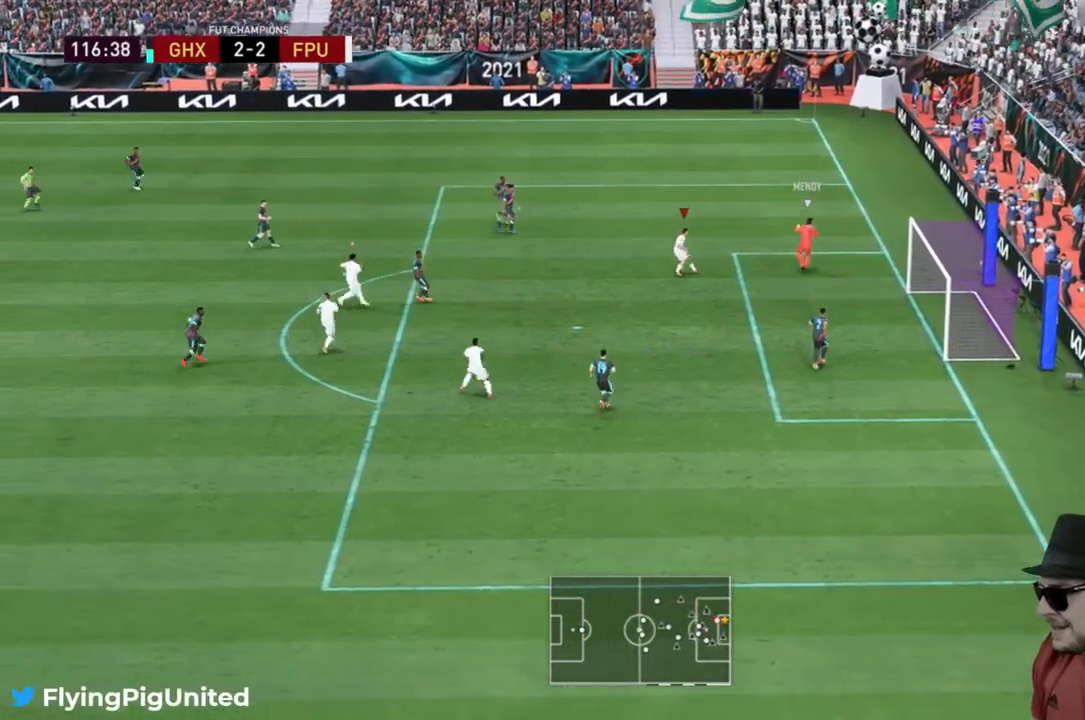
{"buttons": ["R2"], "left_stick": "center", "right_stick": "center", "events": []}
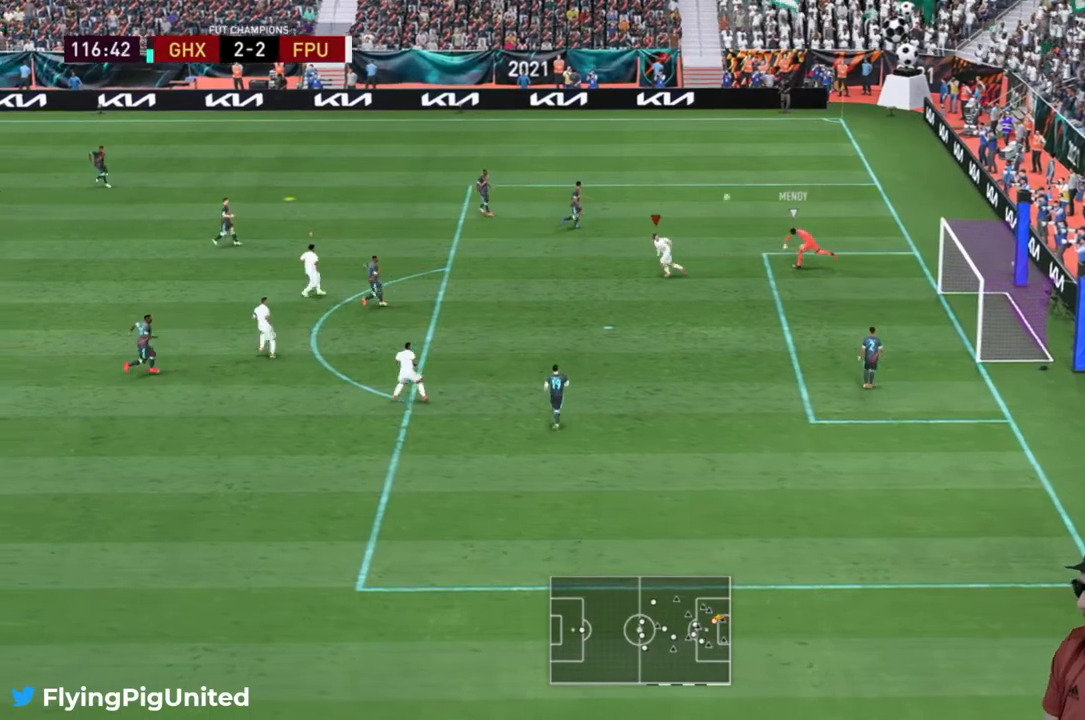
{"buttons": ["R2"], "left_stick": "left", "right_stick": "center", "events": [[117, "left_stick", "left"]]}
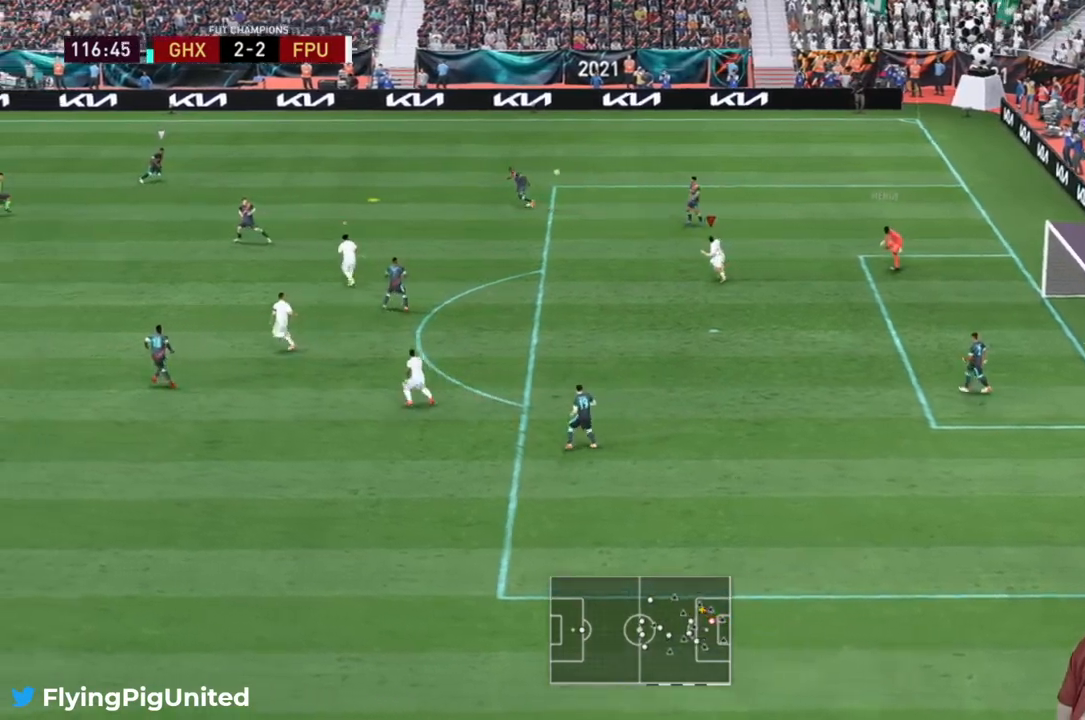
{"buttons": ["R2"], "left_stick": "left", "right_stick": "center", "events": []}
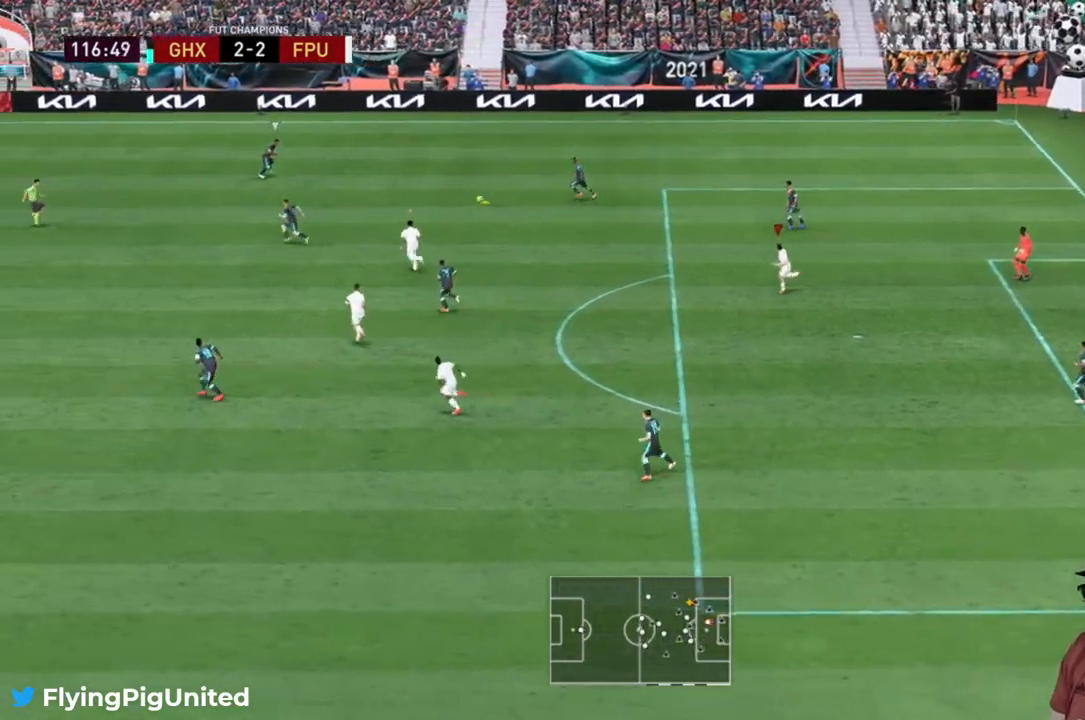
{"buttons": [], "left_stick": "center", "right_stick": "center", "events": [[250, "R2", "up"], [283, "L2", "down"], [333, "A", "down"], [367, "L2", "up"], [400, "left_stick", "center"], [417, "A", "up"]]}
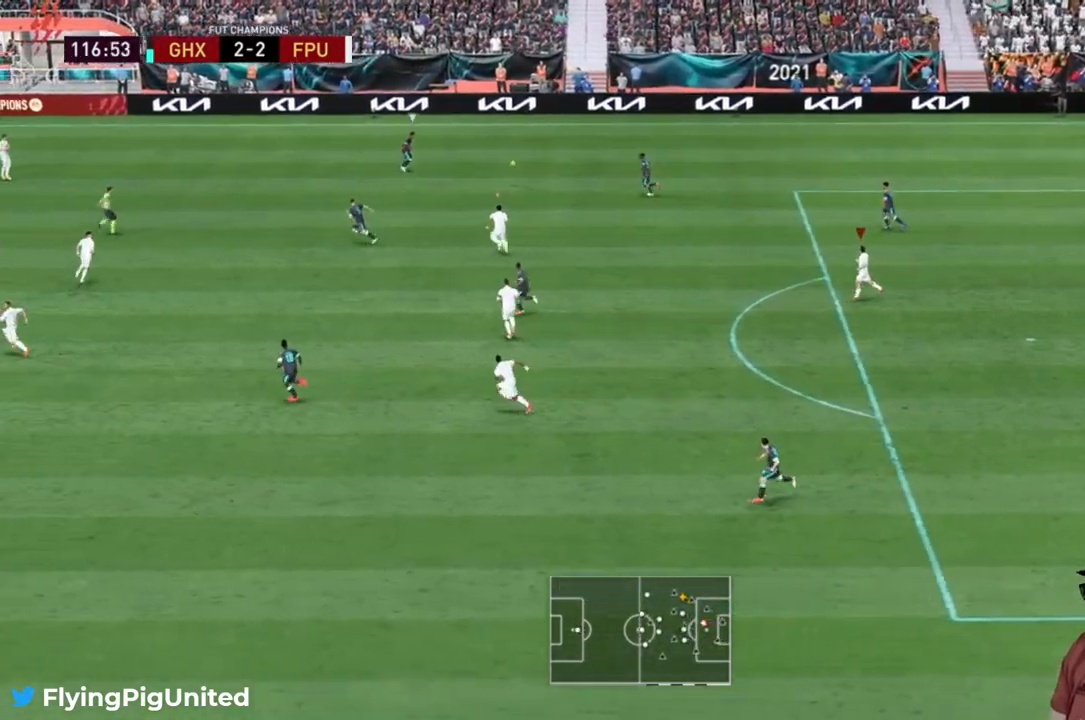
{"buttons": ["R2"], "left_stick": "right", "right_stick": "center", "events": [[350, "R2", "down"], [350, "left_stick", "right"]]}
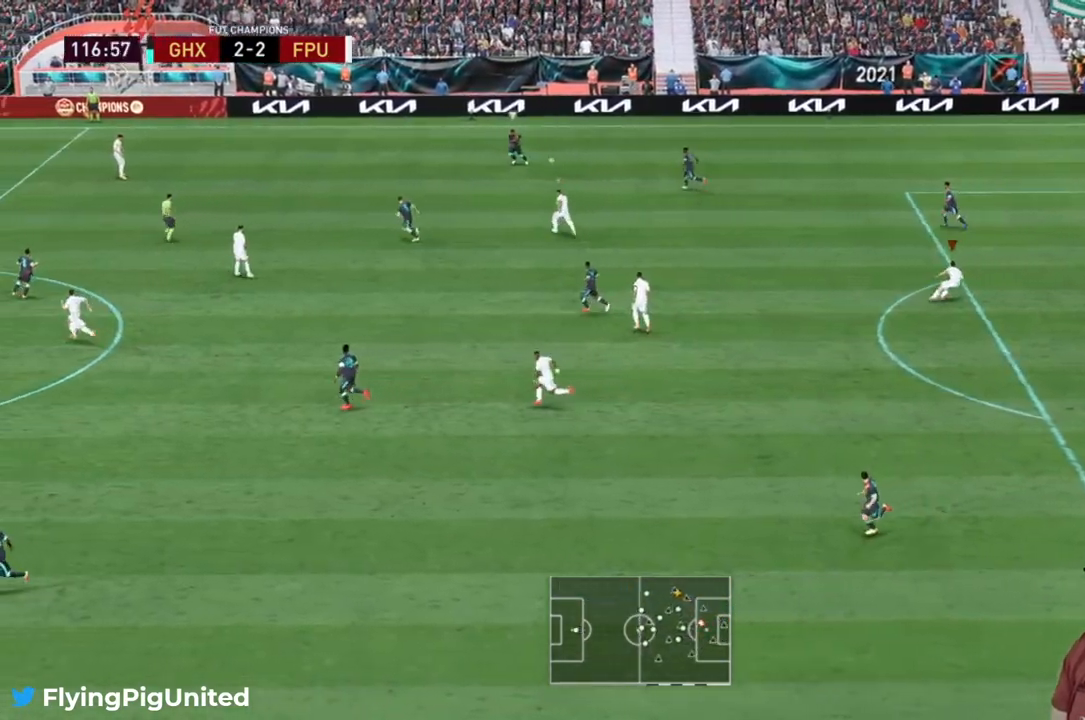
{"buttons": ["R2"], "left_stick": "up", "right_stick": "center", "events": [[350, "left_stick", "up"]]}
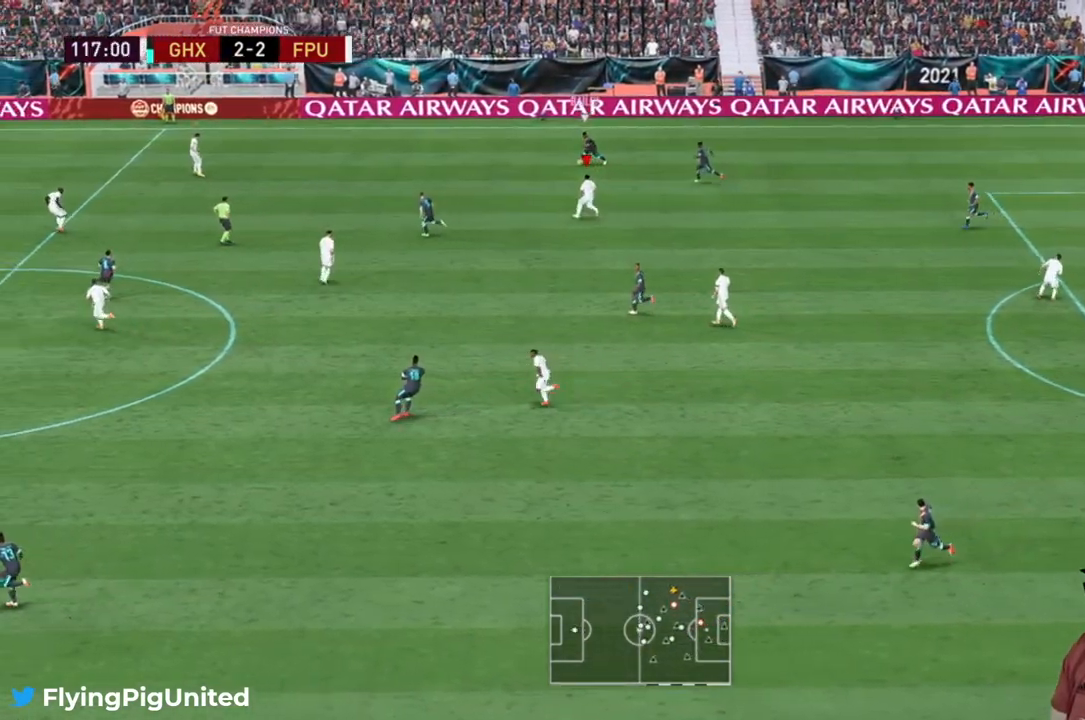
{"buttons": ["R2"], "left_stick": "left", "right_stick": "center", "events": [[150, "left_stick", "up-left"], [383, "left_stick", "left"]]}
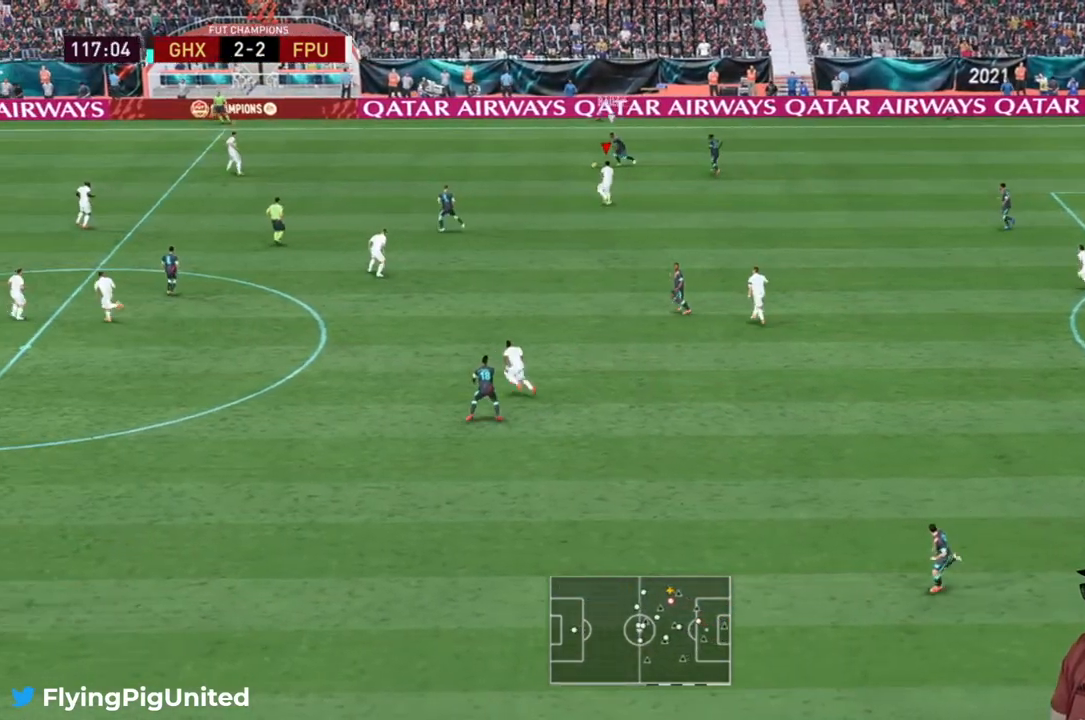
{"buttons": ["R2"], "left_stick": "down-right", "right_stick": "center", "events": [[467, "left_stick", "down-right"]]}
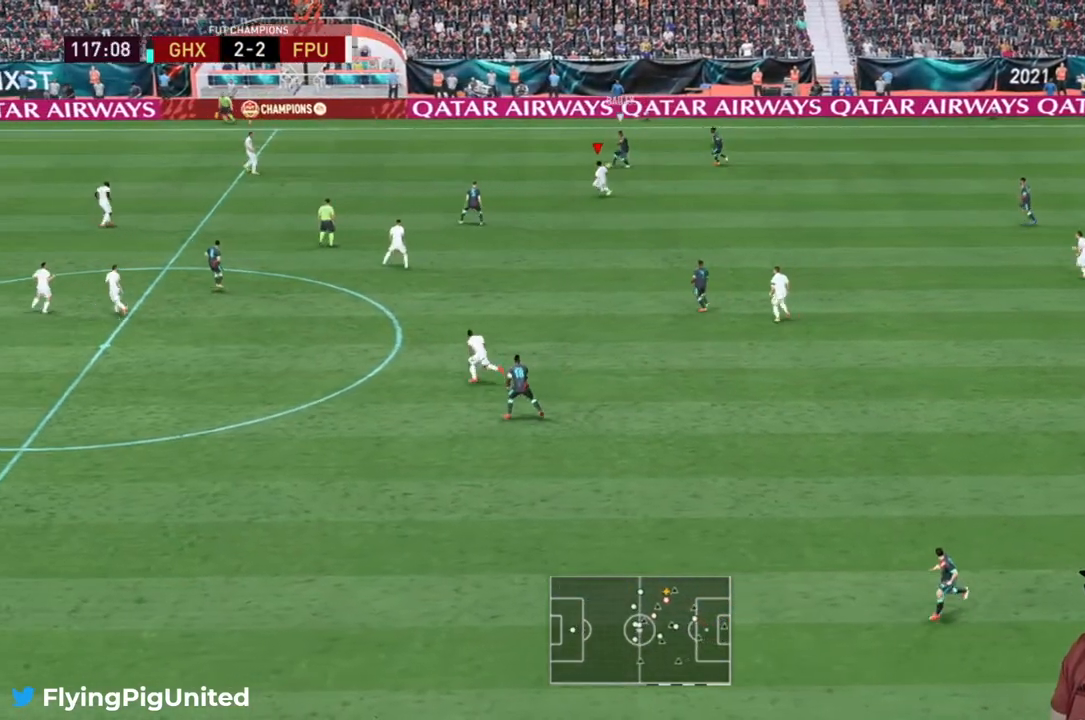
{"buttons": ["R2"], "left_stick": "down-left", "right_stick": "center", "events": [[367, "left_stick", "down-left"]]}
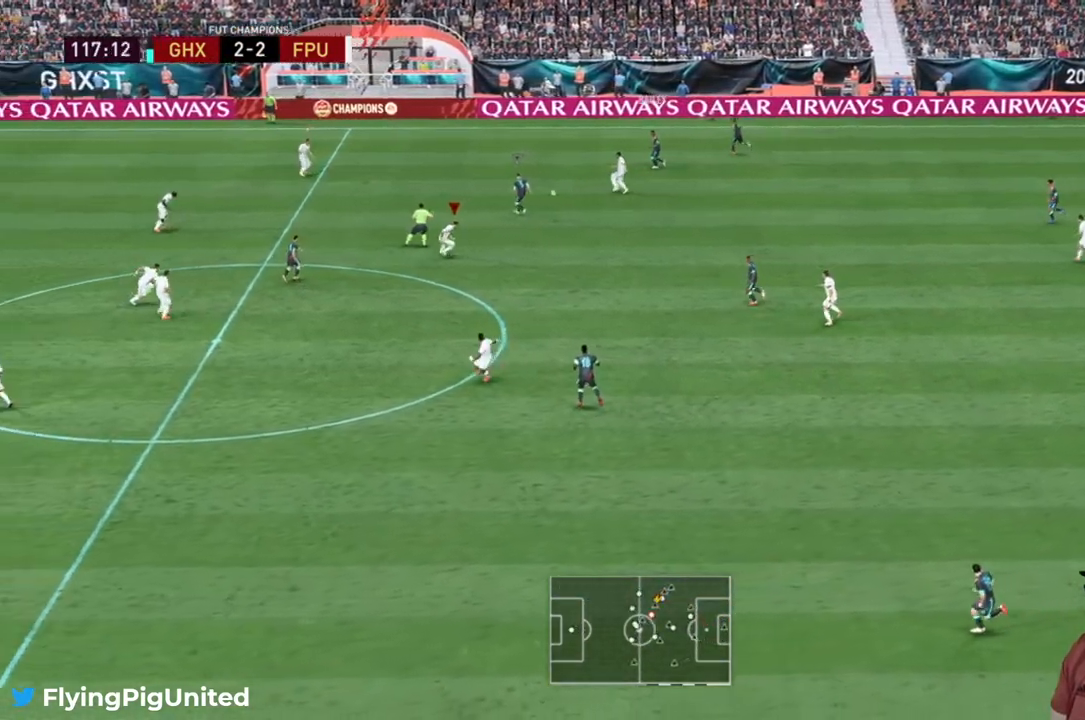
{"buttons": [], "left_stick": "up-left", "right_stick": "center", "events": [[167, "left_stick", "center"], [217, "left_stick", "up"], [333, "left_stick", "up-left"], [500, "R2", "up"]]}
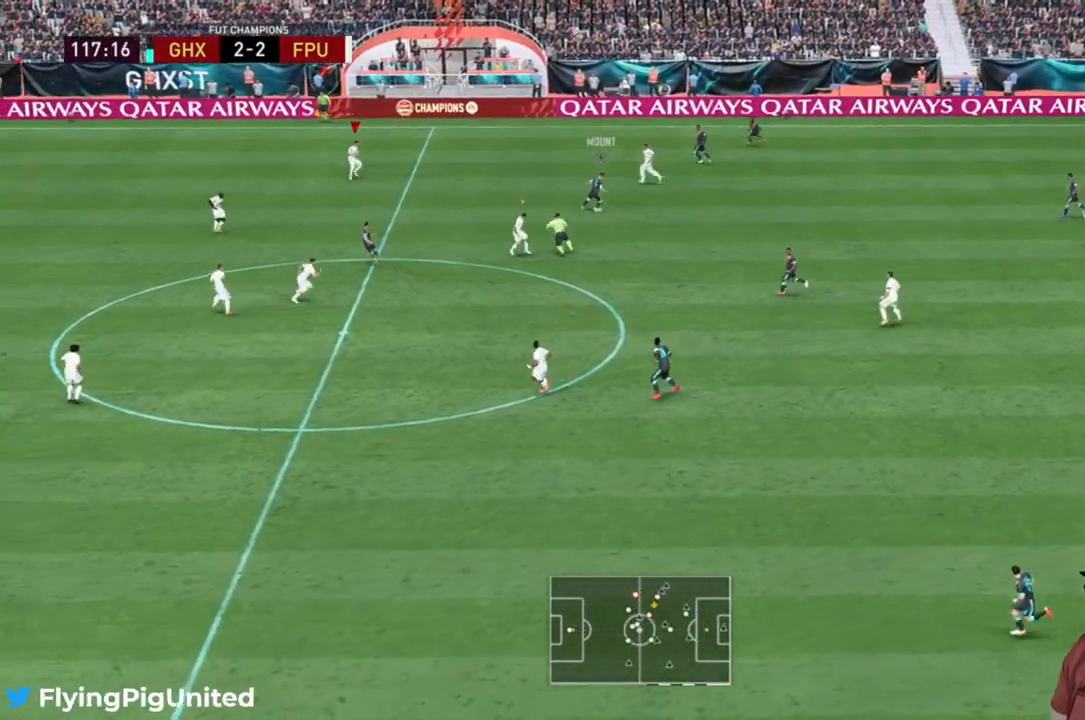
{"buttons": ["R2"], "left_stick": "up-right", "right_stick": "center", "events": [[17, "R2", "down"], [317, "left_stick", "center"], [417, "left_stick", "up-right"]]}
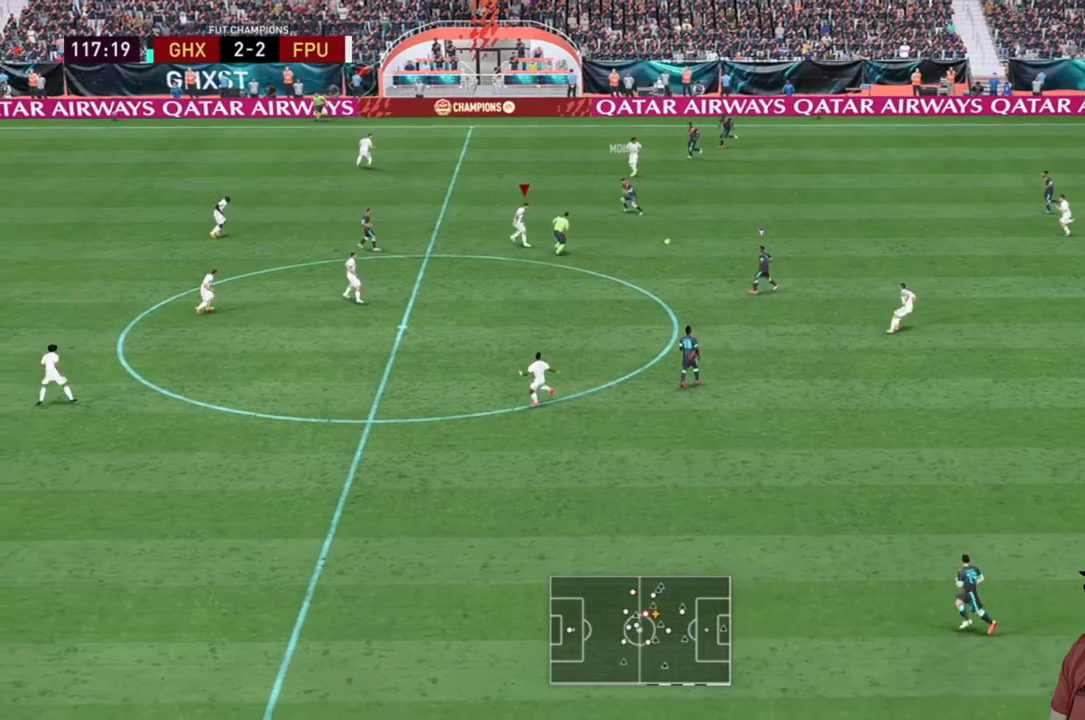
{"buttons": ["L2", "R2"], "left_stick": "down-right", "right_stick": "center", "events": [[50, "left_stick", "right"], [183, "left_stick", "down-right"], [250, "L2", "down"]]}
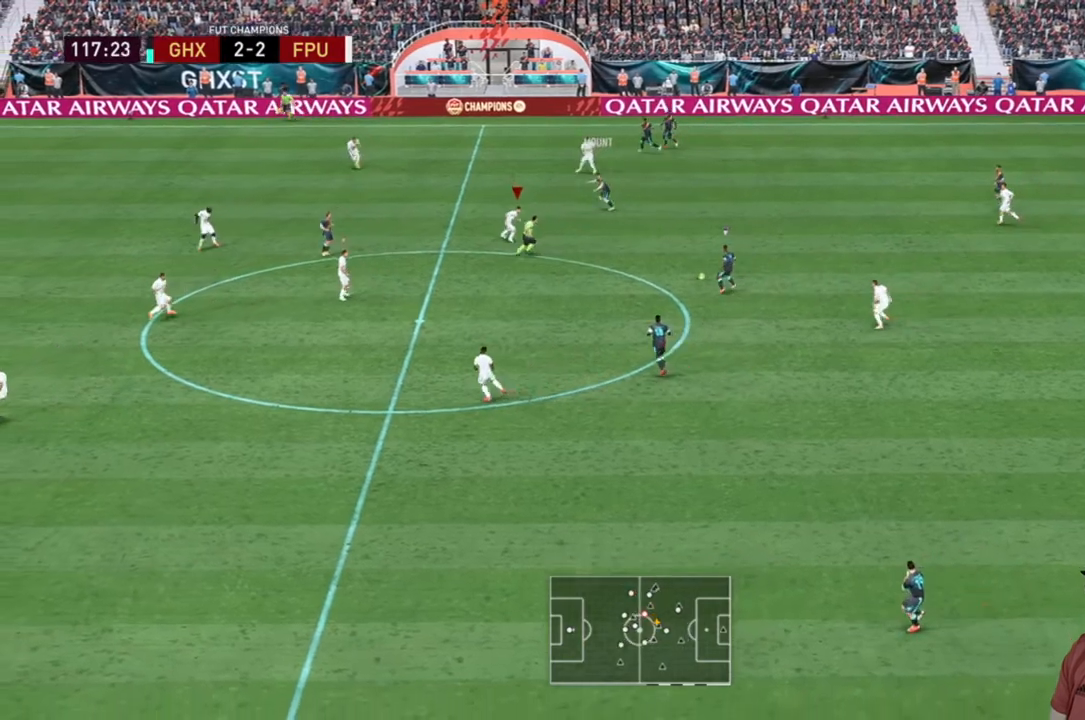
{"buttons": ["R2"], "left_stick": "down-right", "right_stick": "center"}
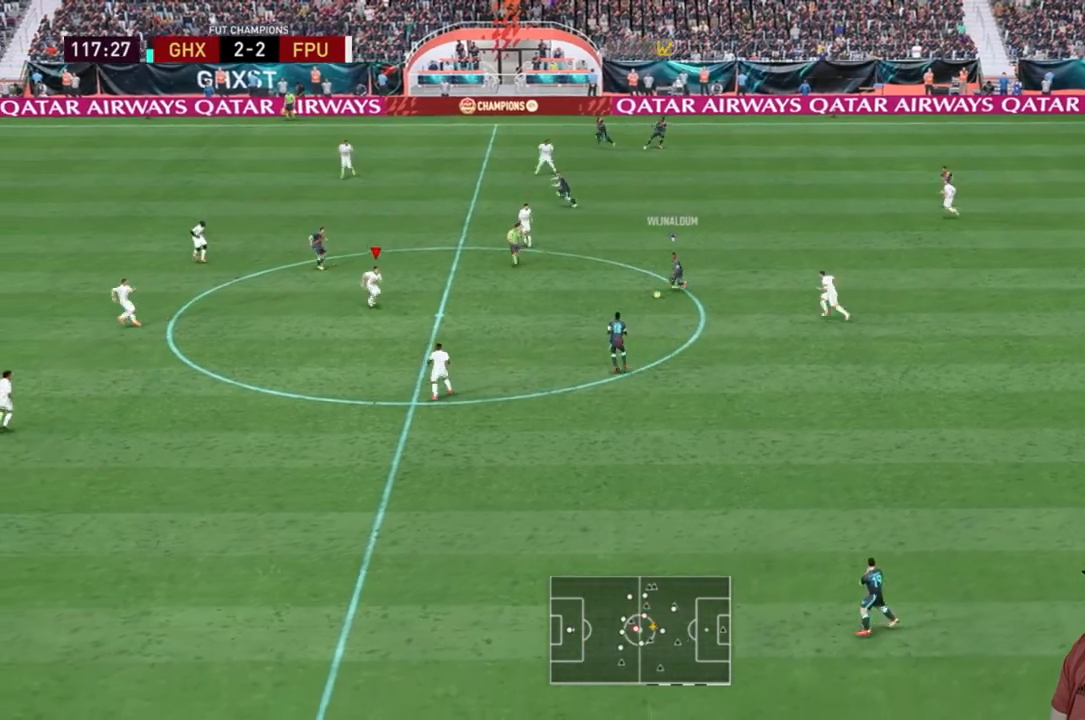
{"buttons": ["L2"], "left_stick": "right", "right_stick": "center", "events": [[50, "R2", "up"], [117, "R2", "down"], [333, "left_stick", "right"], [450, "L2", "down"], [467, "R2", "up"]]}
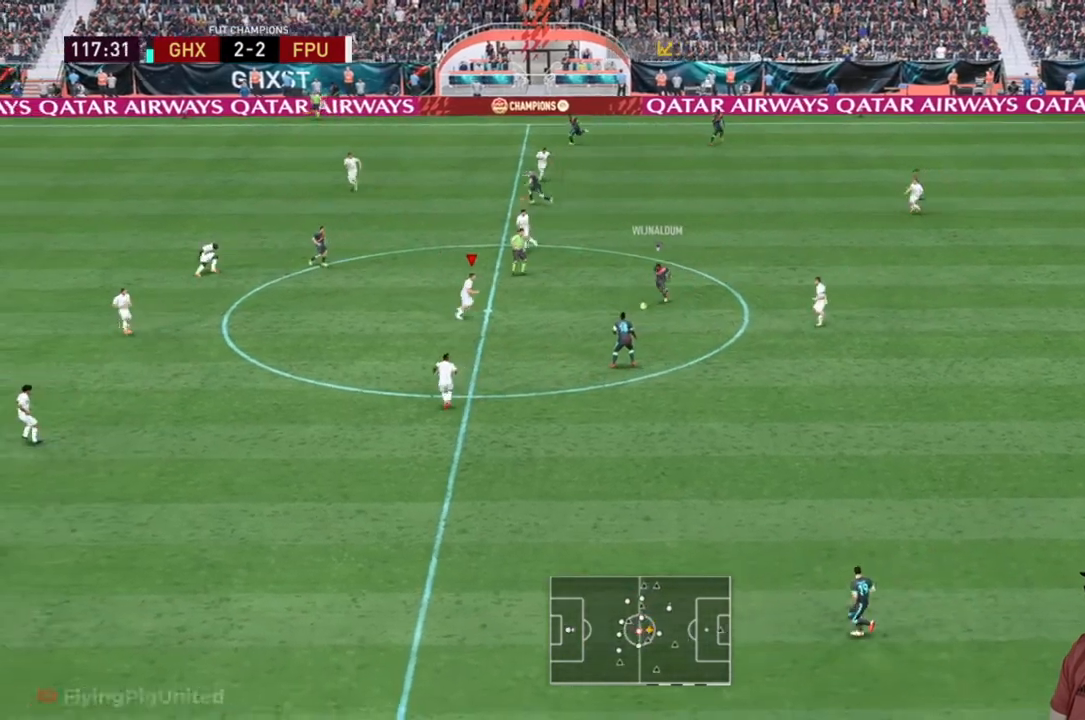
{"buttons": ["L2", "R2"], "left_stick": "down-left", "right_stick": "center", "events": [[67, "left_stick", "down-right"], [183, "R2", "down"], [200, "left_stick", "down"], [333, "L2", "up"], [350, "left_stick", "down-left"], [483, "L2", "down"]]}
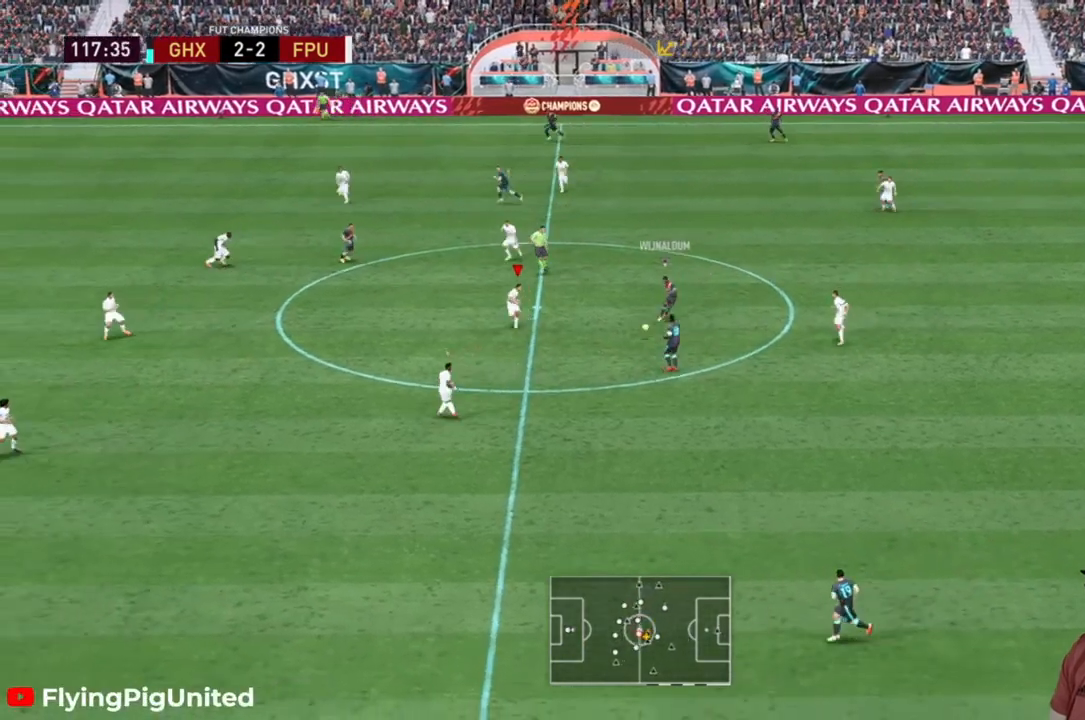
{"buttons": ["R2"], "left_stick": "down", "right_stick": "center", "events": [[333, "L2", "up"], [400, "left_stick", "down"]]}
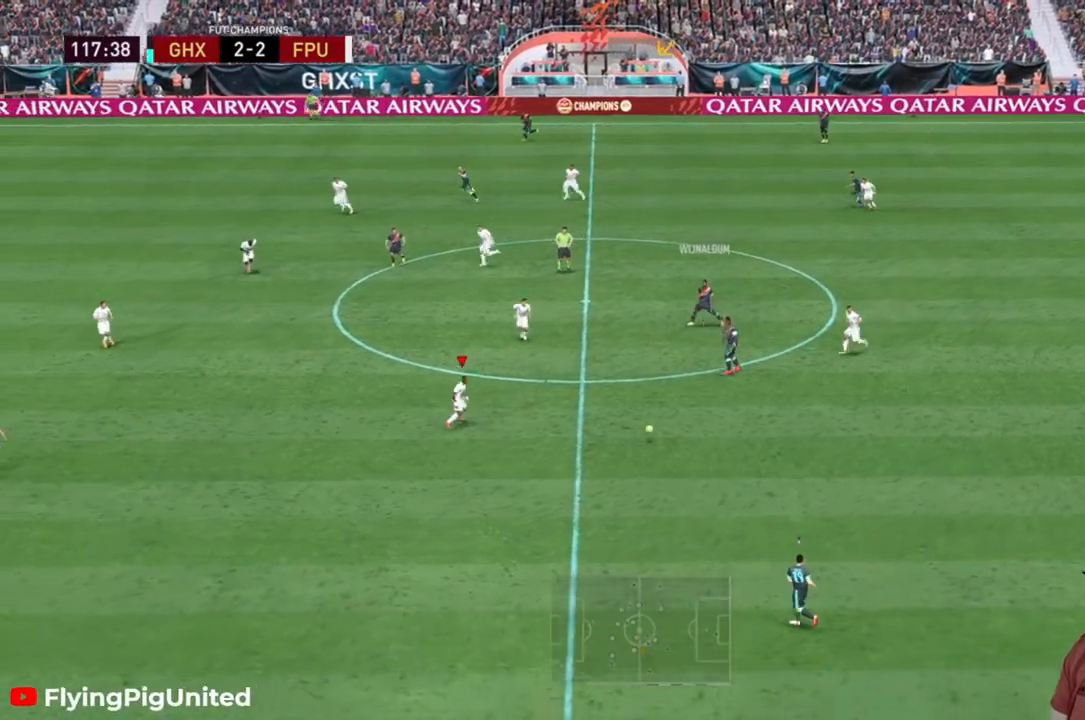
{"buttons": ["R2"], "left_stick": "down-left", "right_stick": "center", "events": [[17, "R2", "up"], [83, "R2", "down"], [100, "left_stick", "down-left"]]}
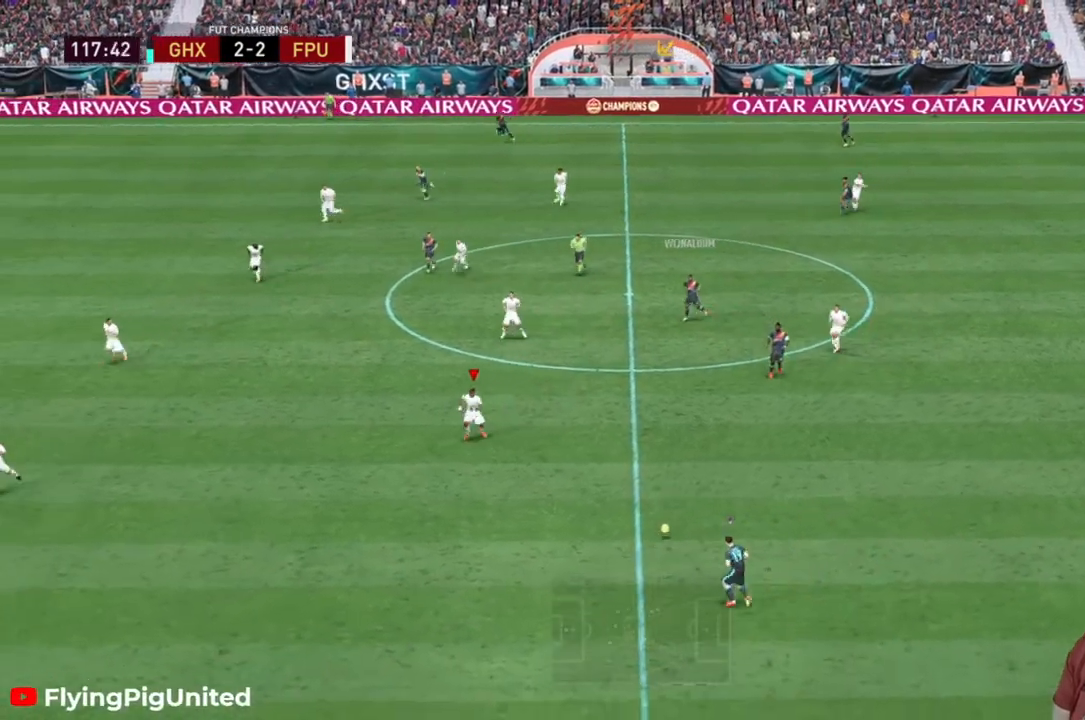
{"buttons": ["R2"], "left_stick": "down-left", "right_stick": "center", "events": []}
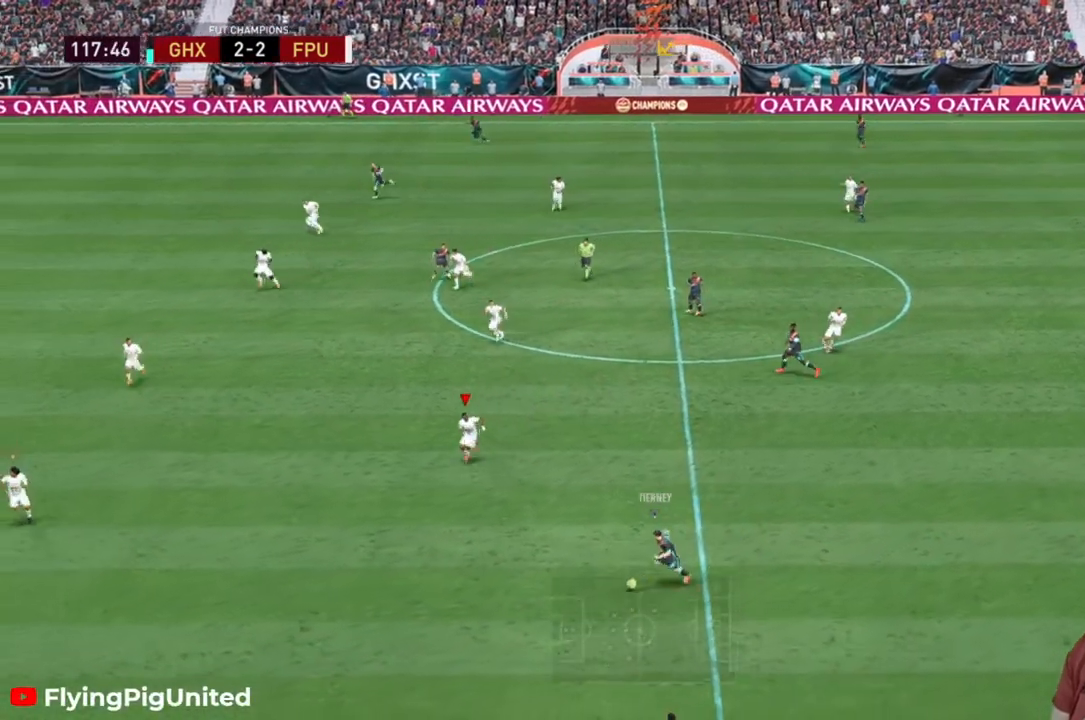
{"buttons": ["R2"], "left_stick": "down-left", "right_stick": "center", "events": [[383, "R2", "up"], [433, "R2", "down"]]}
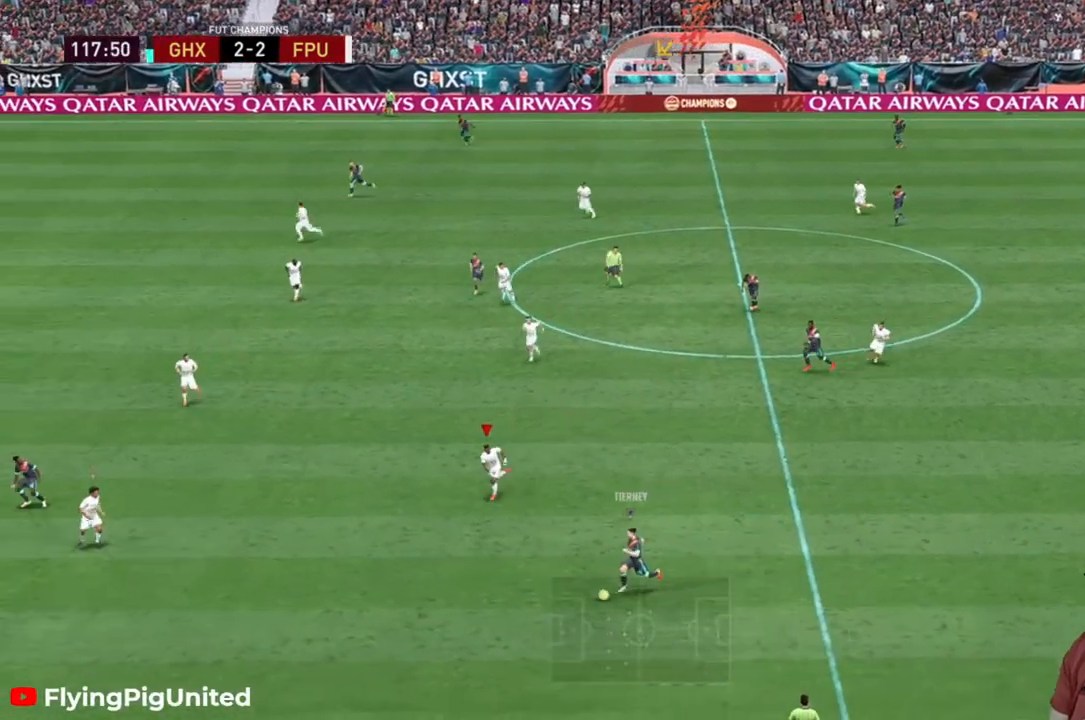
{"buttons": ["L2"], "left_stick": "down-right", "right_stick": "center", "events": [[417, "R2", "up"], [433, "left_stick", "down-right"], [500, "L2", "down"]]}
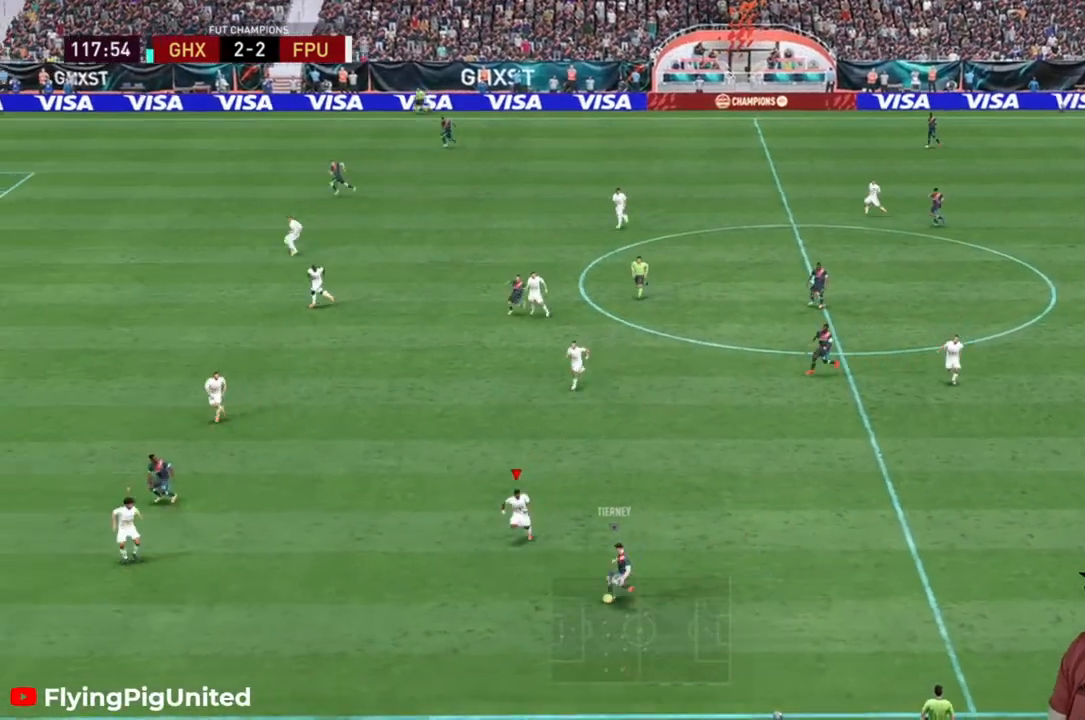
{"buttons": ["L2", "R2"], "left_stick": "right", "right_stick": "center"}
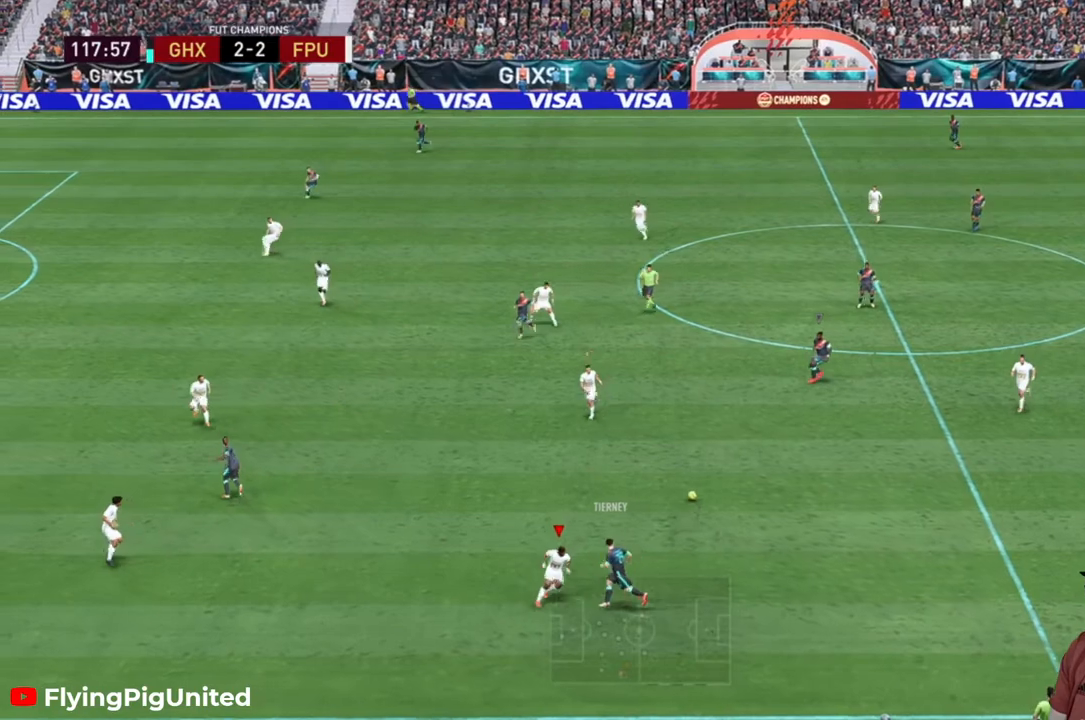
{"buttons": ["R2"], "left_stick": "down-right", "right_stick": "center", "events": [[100, "L2", "up"], [133, "left_stick", "up-right"], [267, "L1", "down"], [267, "left_stick", "down-right"], [350, "L1", "up"]]}
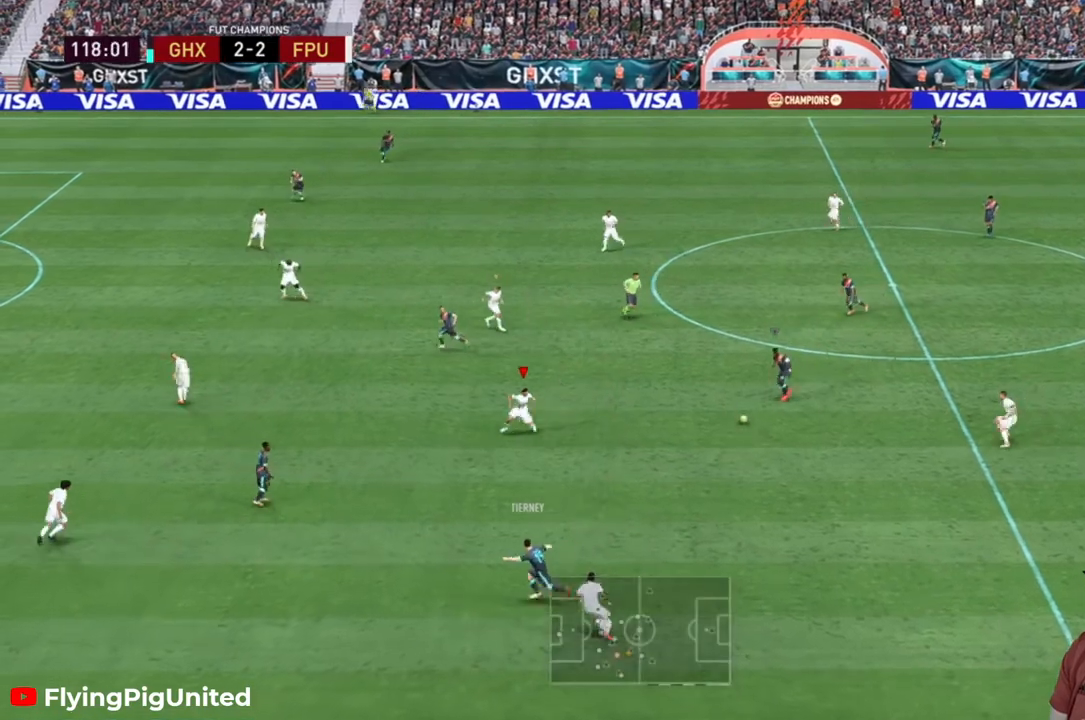
{"buttons": ["R2"], "left_stick": "up-right", "right_stick": "center", "events": [[33, "left_stick", "right"], [133, "left_stick", "up-right"]]}
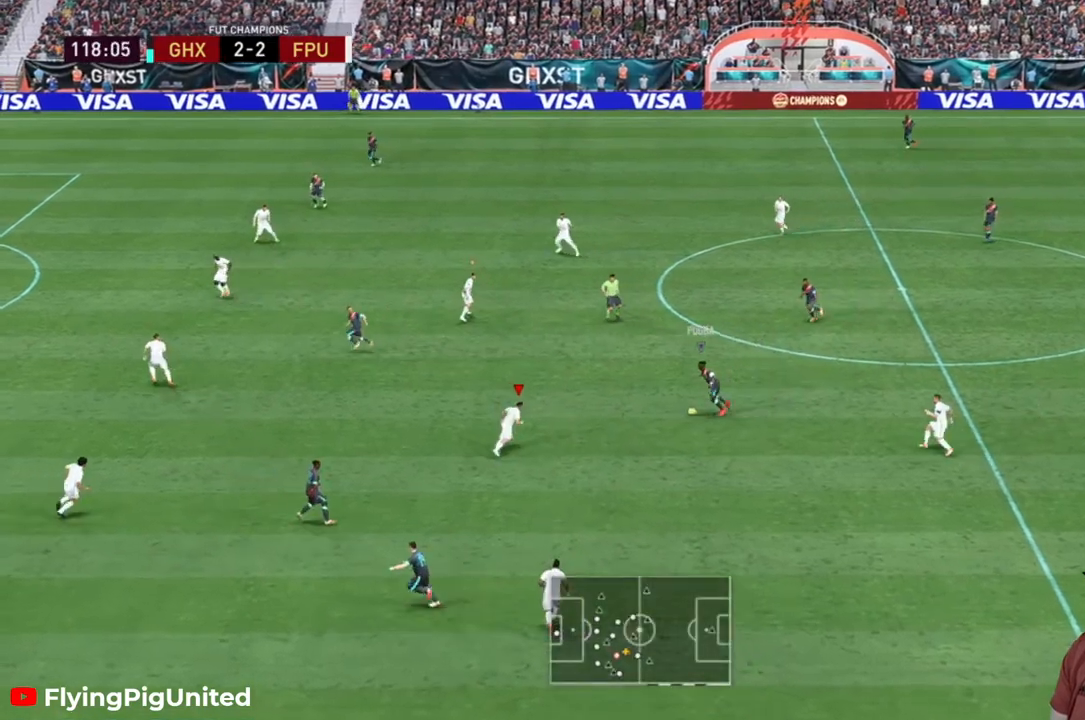
{"buttons": [], "left_stick": "up", "right_stick": "center", "events": [[117, "left_stick", "up"], [233, "R2", "up"], [400, "R2", "down"], [450, "R2", "up"]]}
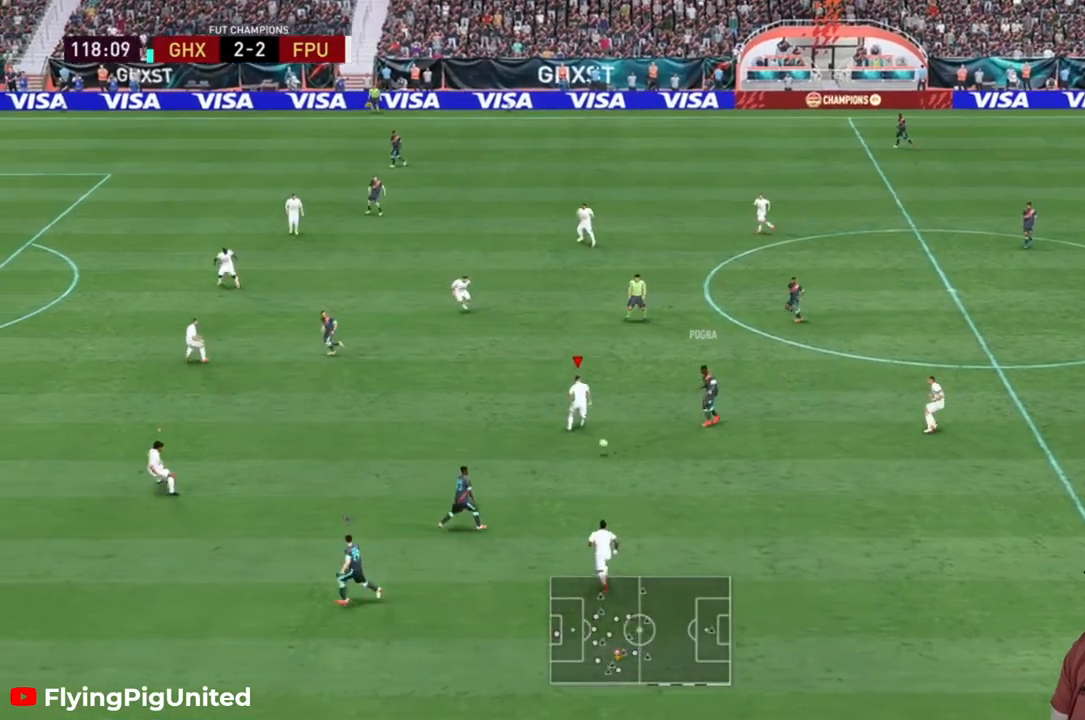
{"buttons": ["R2"], "left_stick": "down-right", "right_stick": "center", "events": [[200, "R2", "down"], [217, "left_stick", "down-right"], [250, "L1", "down"], [317, "L1", "up"], [350, "left_stick", "down"], [450, "left_stick", "down-right"]]}